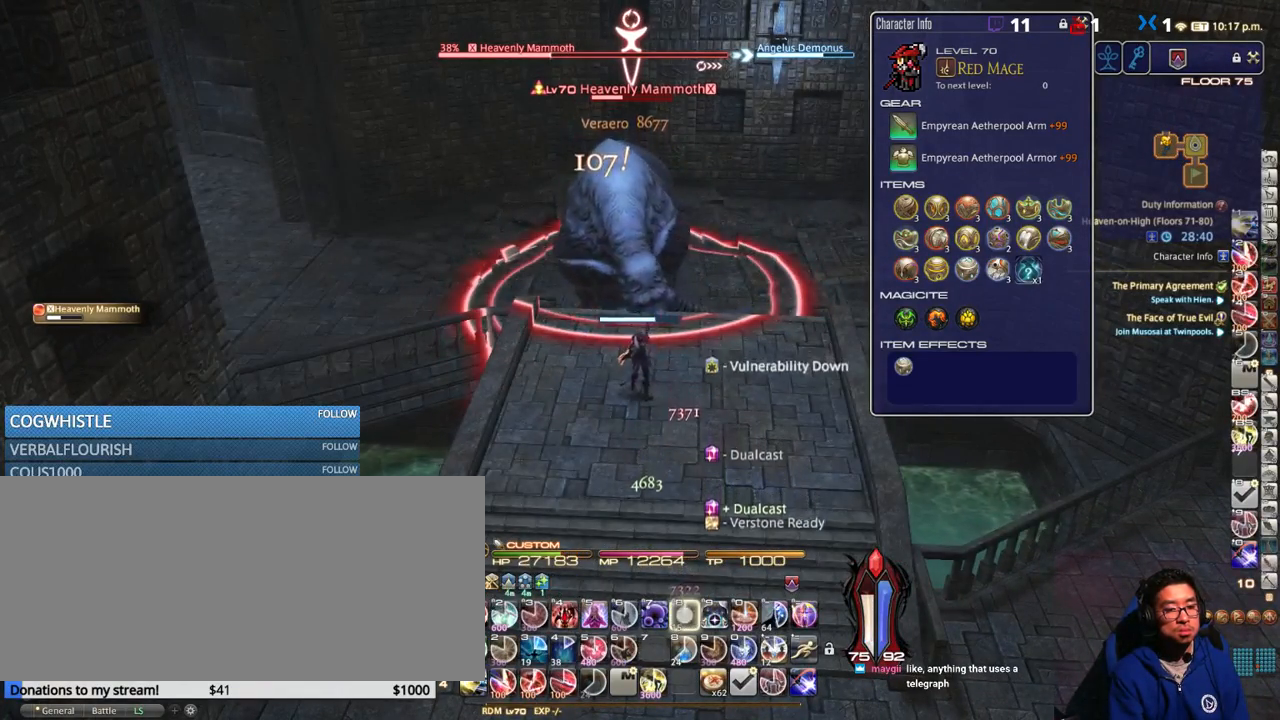
Gameplay with keyboard; each line is a JSON object with the keys held at the frame after it. "events" lists presses ("down") and releases ("up") of ".", "/", "0", "1", "2", "3", "4", "5", "6", "7", "8", "9", "a", "alt_l", "alt_r", "b", "backslash", "backspace", "c", "caps_lock", "comma", "ctrl_l", "ctrl_r", "d", "down", "e", "equals", "escape", "f", "f1", "f10", "f11", "f12", "f2", "f3", "f4", "f5", "f6", "f7", "f8", "f9", "g", "h", "i", "j", "k", "l", "lbracket", "left", "m", "minus", "n", "o", "p", "q", "quote", "r", "rbracket", "return", "right", "s", "semicolon", "shift_l", "shift_r", "space", "super", "t", "tab", "tilde", "u", "up", "v", "w", "x", "y" and "z" between this image and that frame as [ms after this image, input, new state], when the widget could be followed in between. No other keys are recorded. Mouse input is not recorded.
{"keys": [], "events": [[33, "alt_r", "up"], [267, "w", "down"], [417, "w", "up"]]}
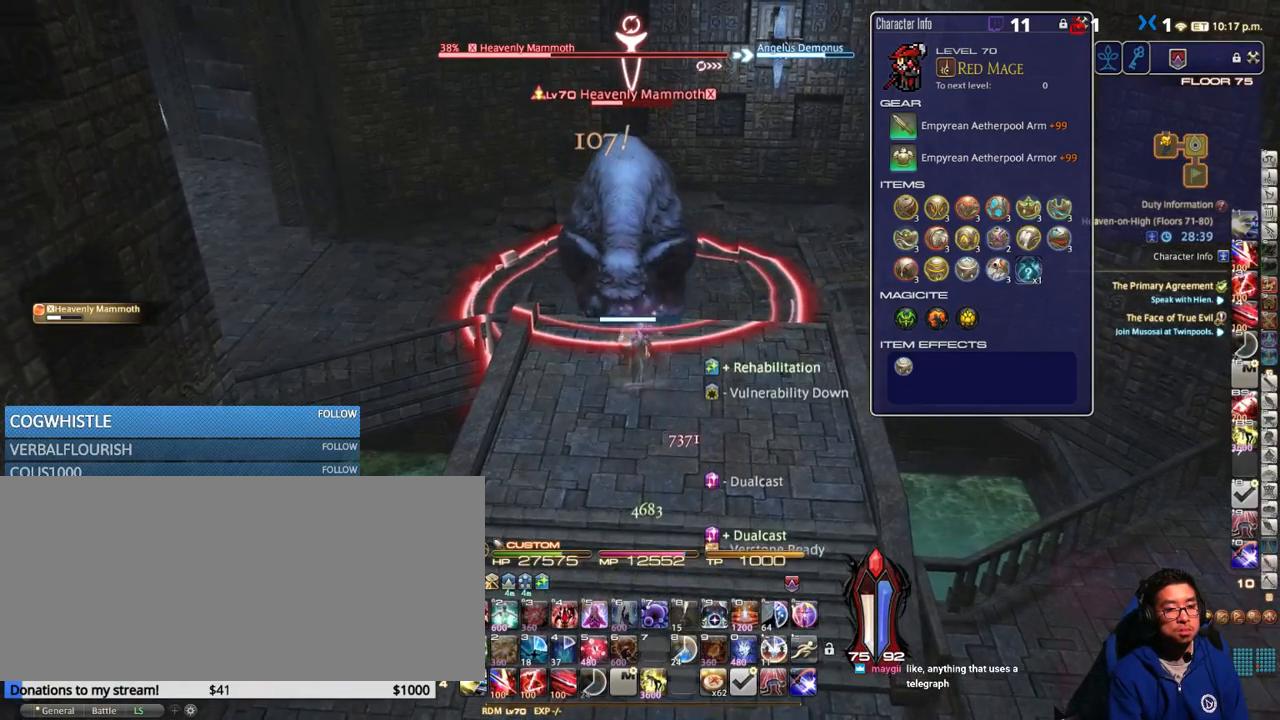
{"keys": ["1", "alt_r"], "events": [[133, "alt_r", "down"], [449, "1", "down"]]}
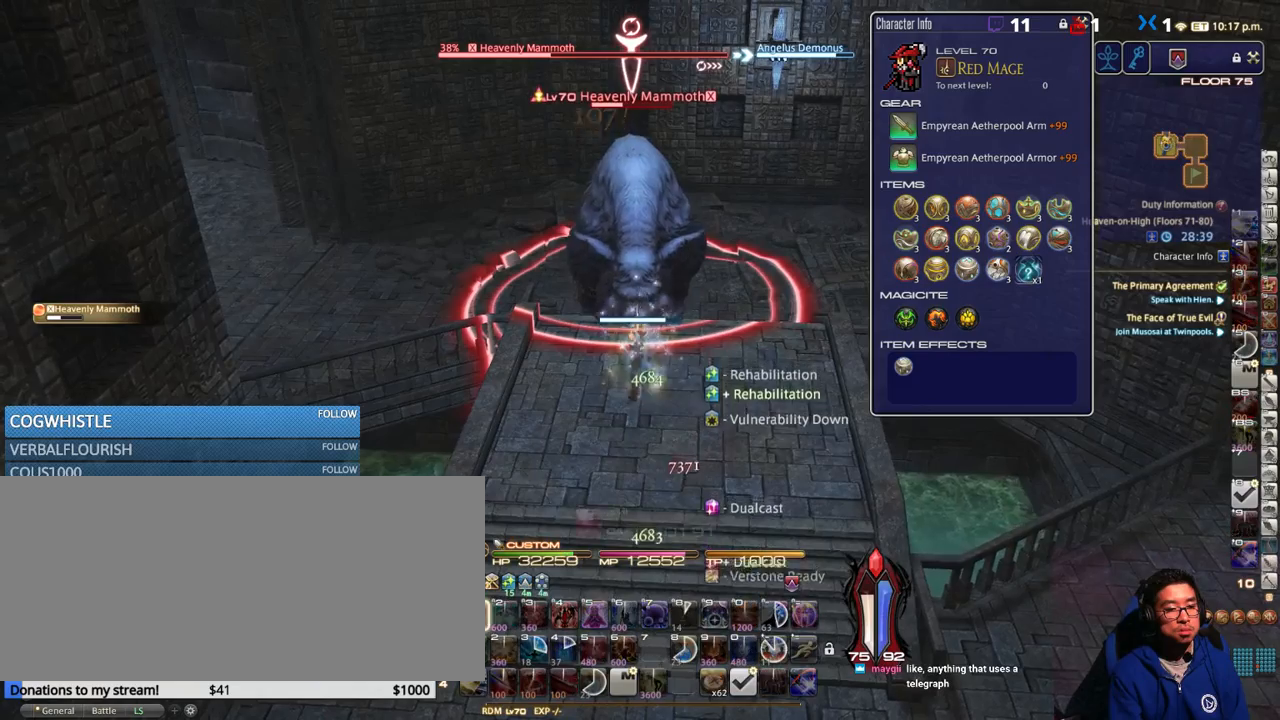
{"keys": [], "events": [[33, "1", "up"], [67, "1", "down"], [150, "1", "up"], [200, "alt_r", "up"]]}
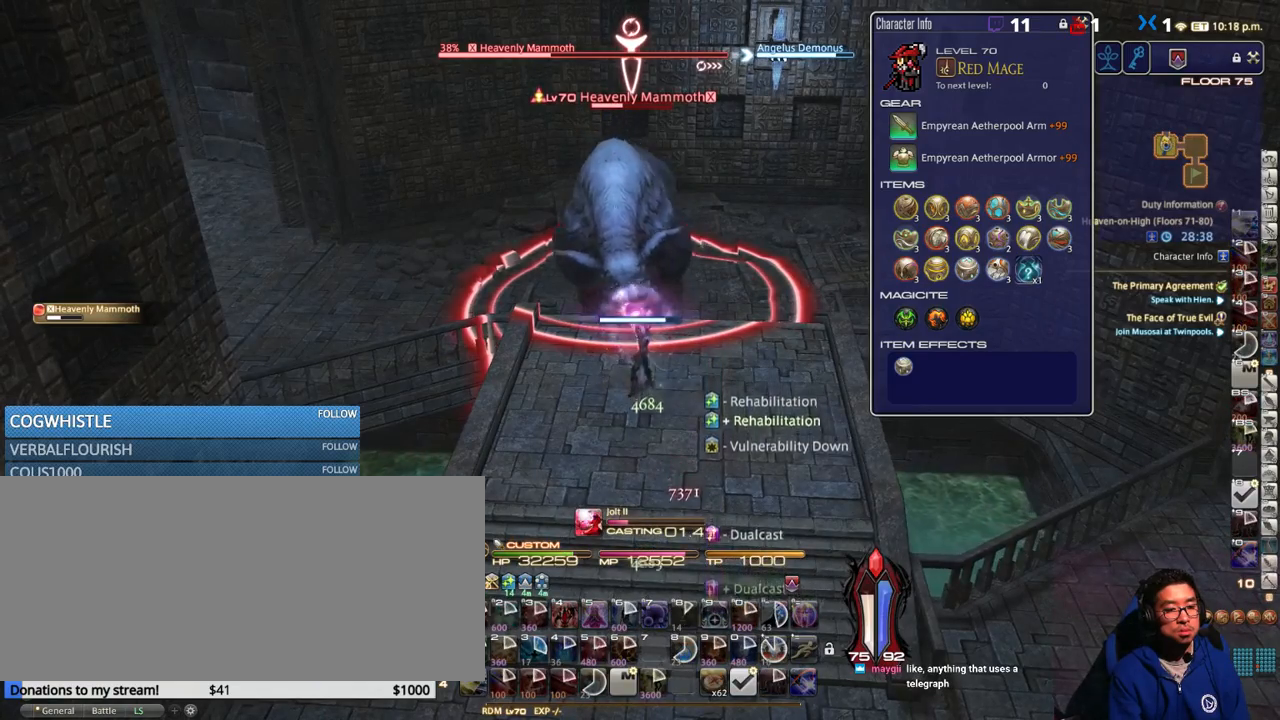
{"keys": [], "events": []}
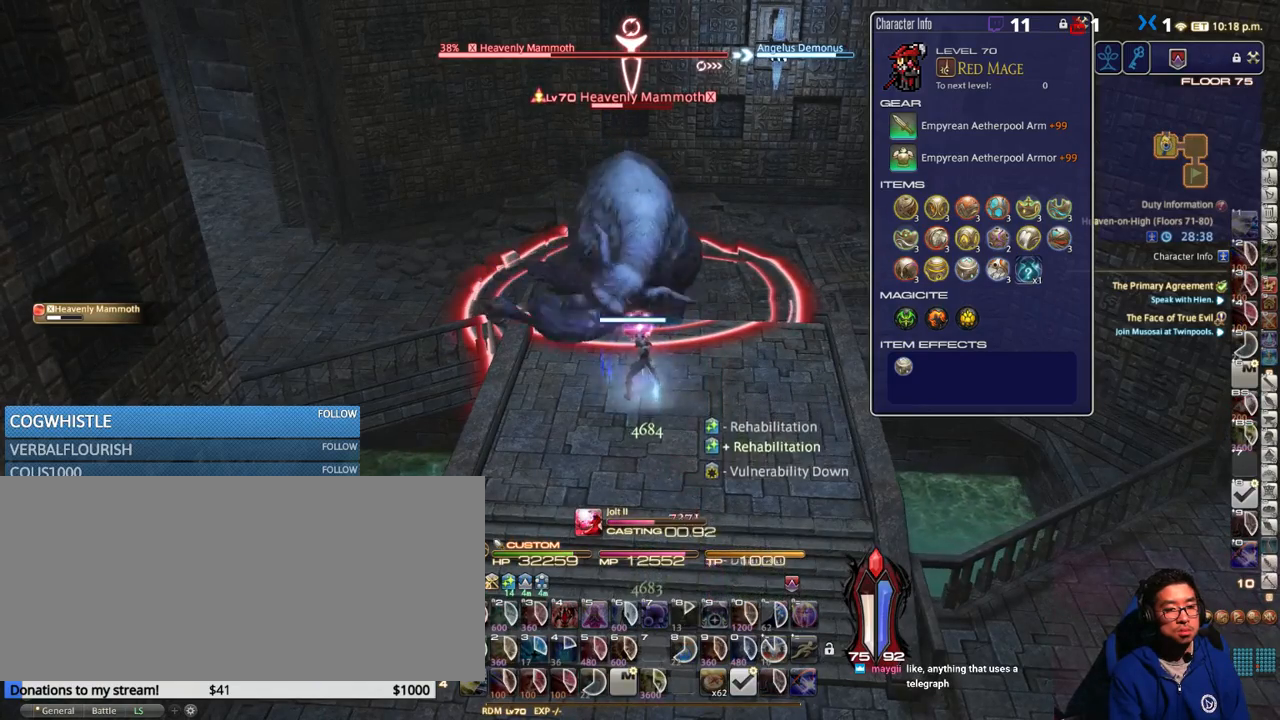
{"keys": [], "events": []}
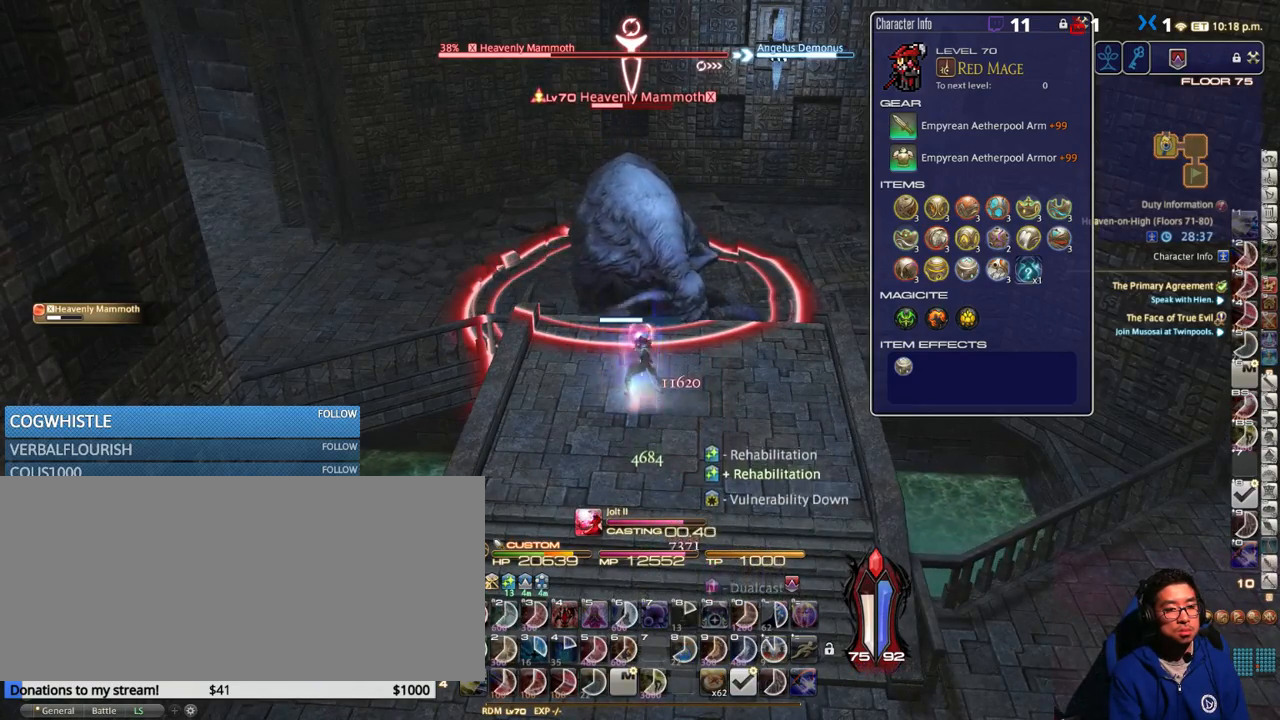
{"keys": ["alt_r"], "events": [[467, "alt_r", "down"]]}
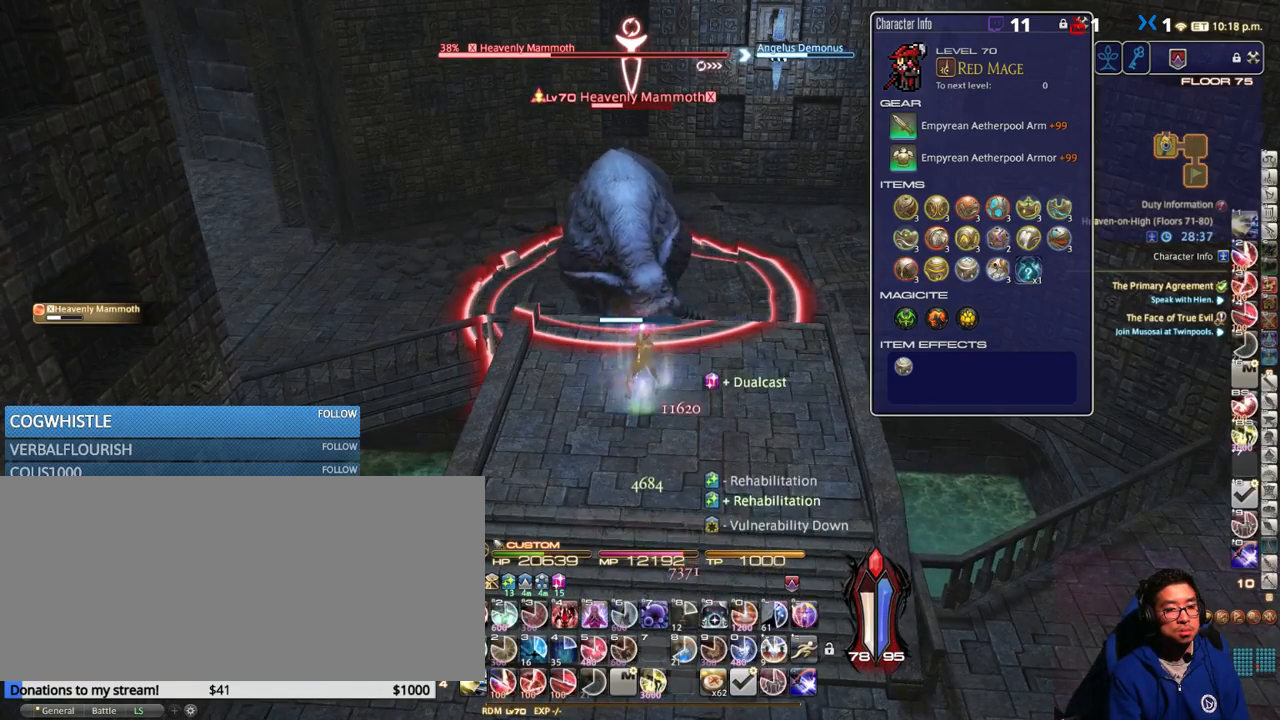
{"keys": [], "events": [[117, "2", "down"], [167, "2", "up"], [233, "2", "down"], [317, "2", "up"], [350, "2", "down"], [450, "2", "up"], [450, "alt_r", "up"]]}
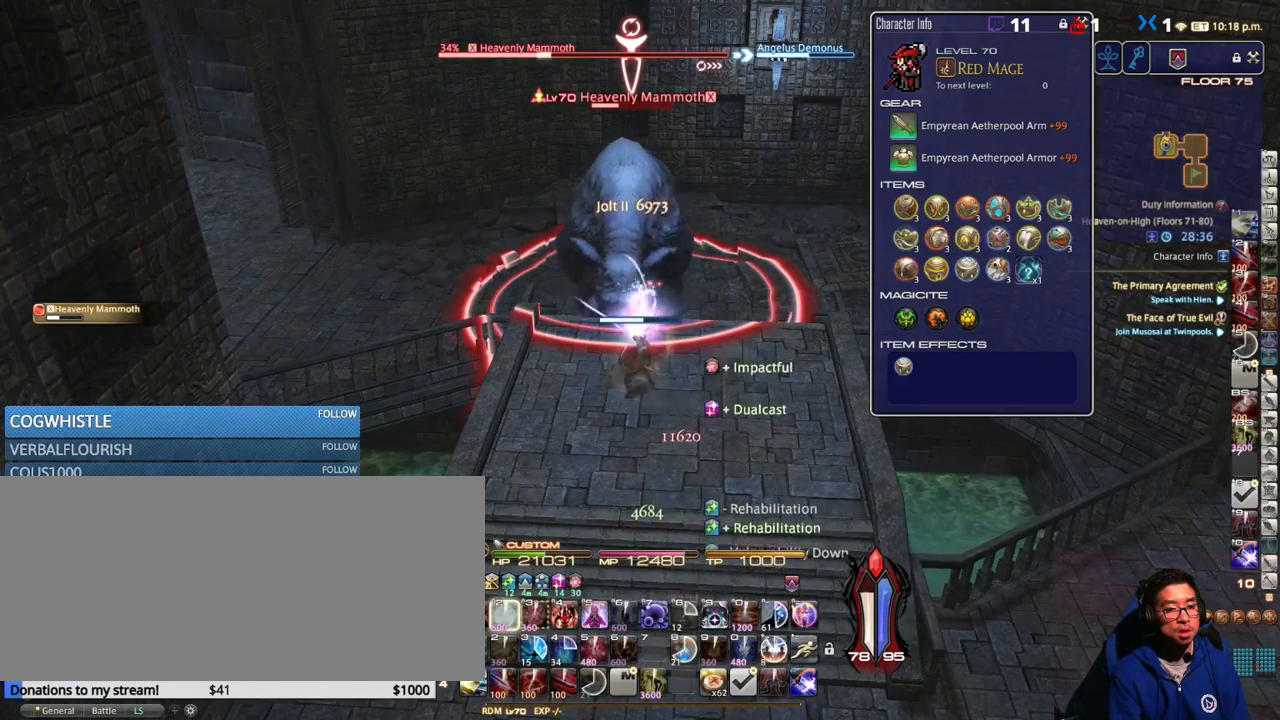
{"keys": ["alt_r"], "events": [[167, "alt_r", "down"], [283, "4", "down"], [333, "4", "up"], [400, "4", "down"], [483, "4", "up"]]}
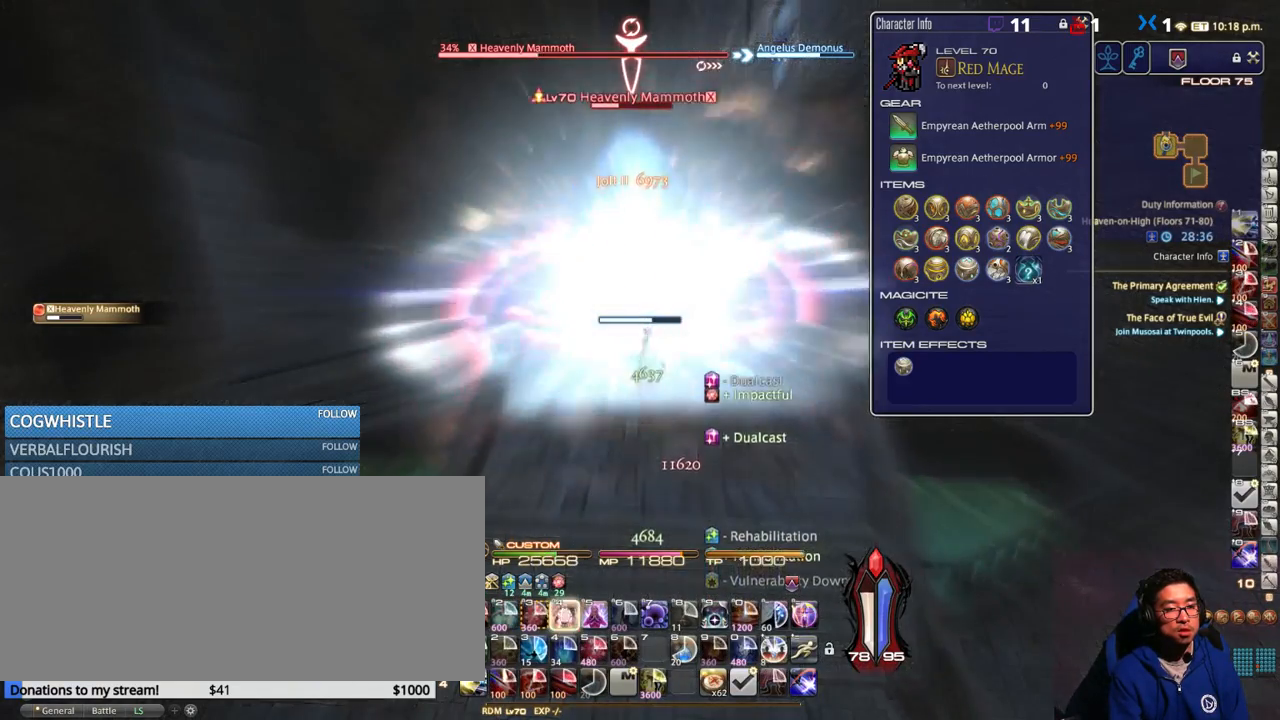
{"keys": [], "events": [[17, "alt_r", "up"], [233, "return", "down"], [300, "return", "up"]]}
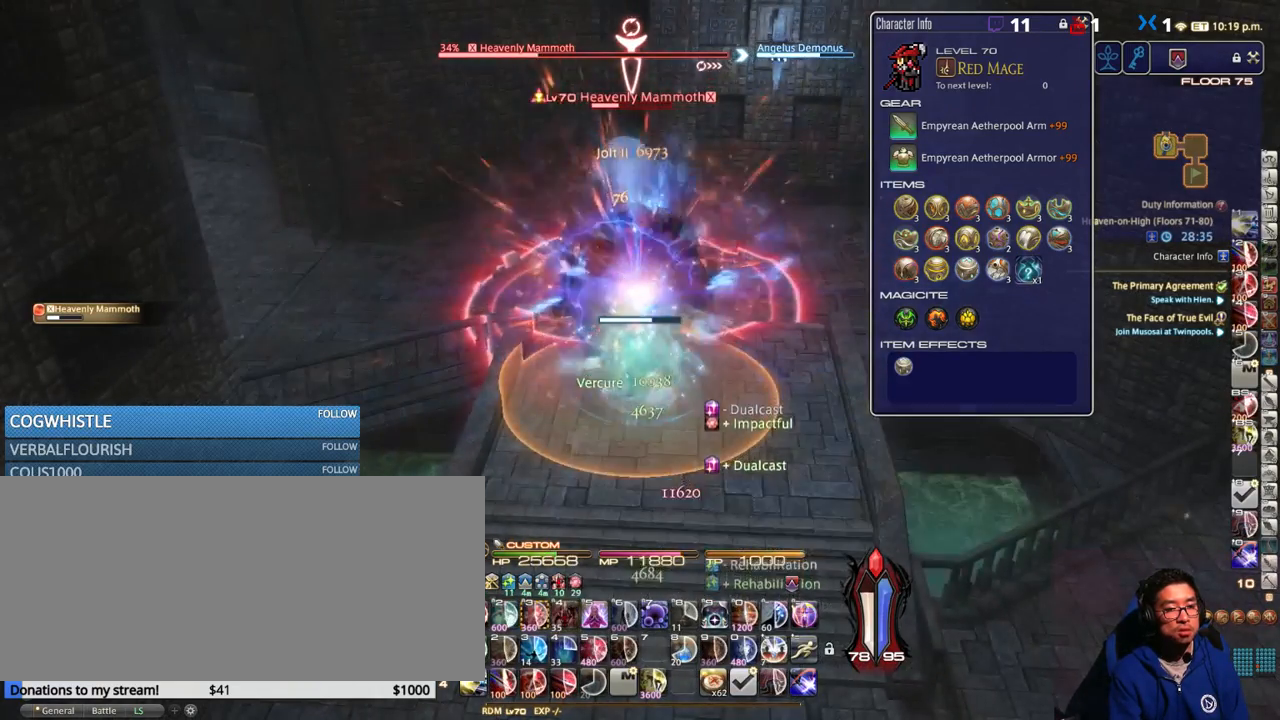
{"keys": ["d", "w"], "events": [[183, "d", "down"], [367, "w", "down"], [400, "p", "down"], [450, "p", "up"]]}
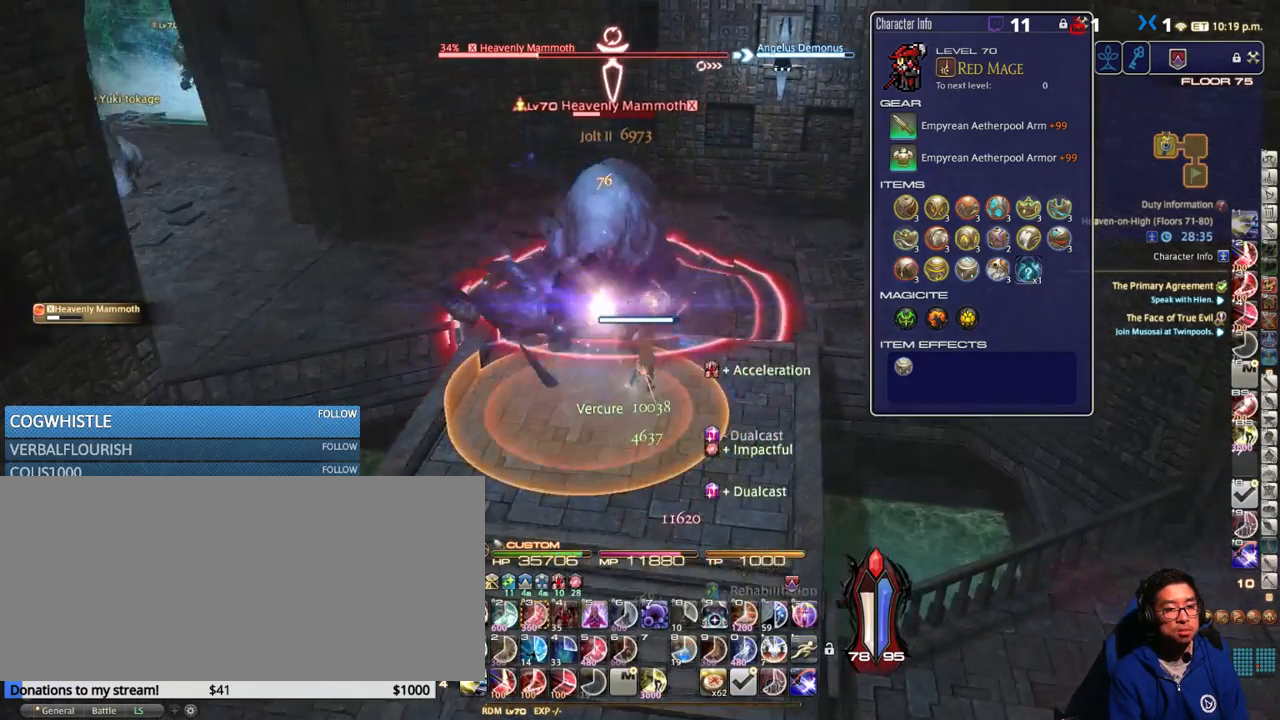
{"keys": ["d", "w"], "events": [[167, "lbracket", "down"], [200, "lbracket", "up"], [383, "p", "down"], [450, "p", "up"]]}
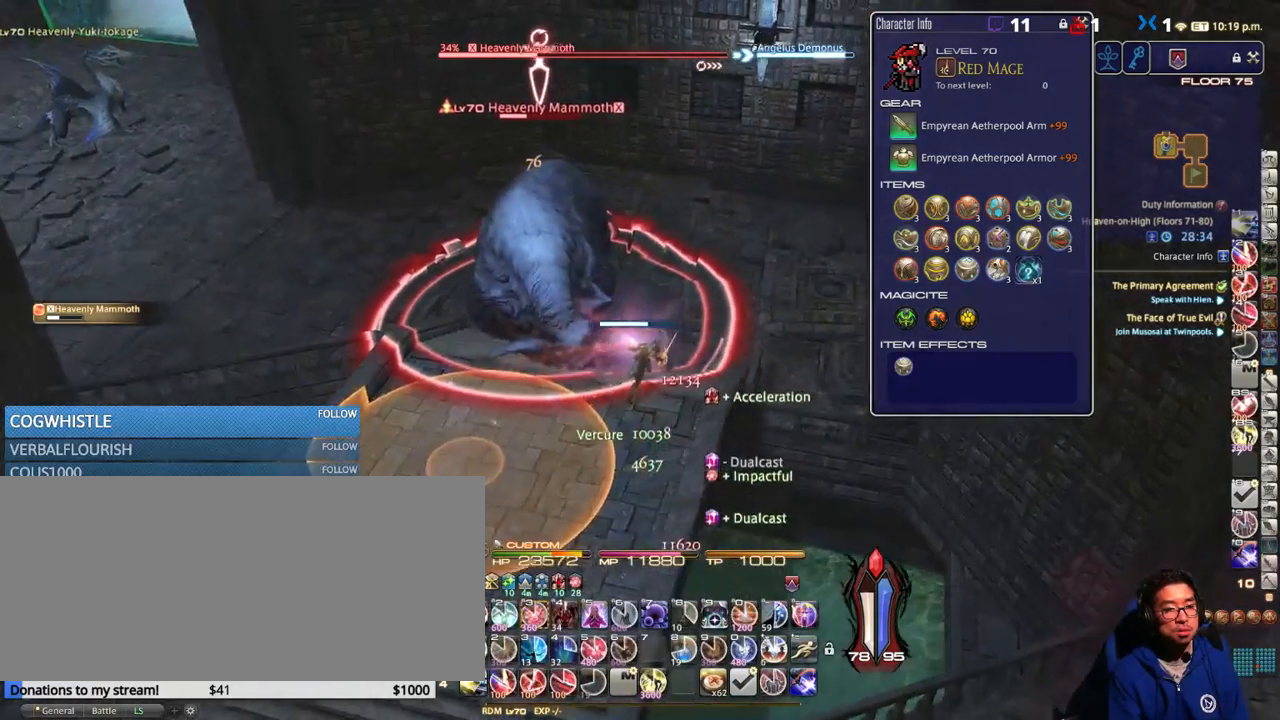
{"keys": [], "events": [[133, "alt_r", "down"], [133, "d", "up"], [133, "w", "up"], [217, "2", "down"], [283, "2", "up"], [333, "alt_r", "up"], [367, "p", "down"], [501, "p", "up"]]}
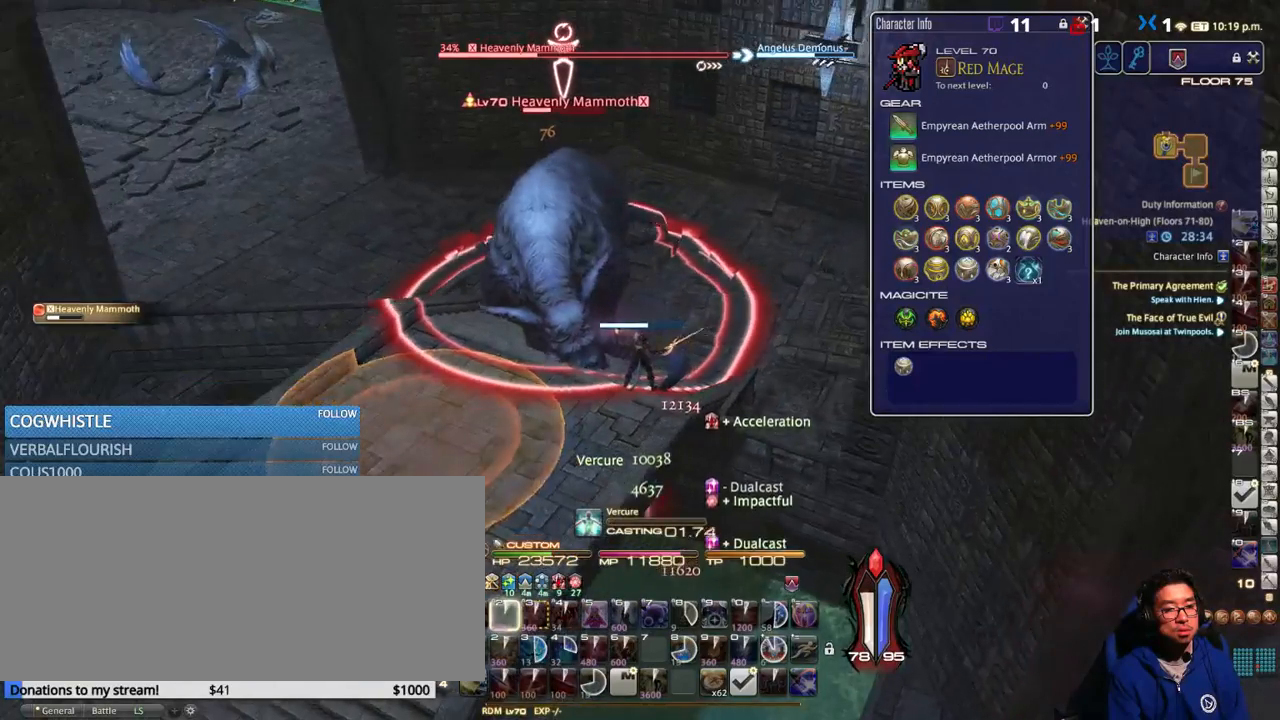
{"keys": [], "events": [[300, "minus", "down"], [383, "minus", "up"]]}
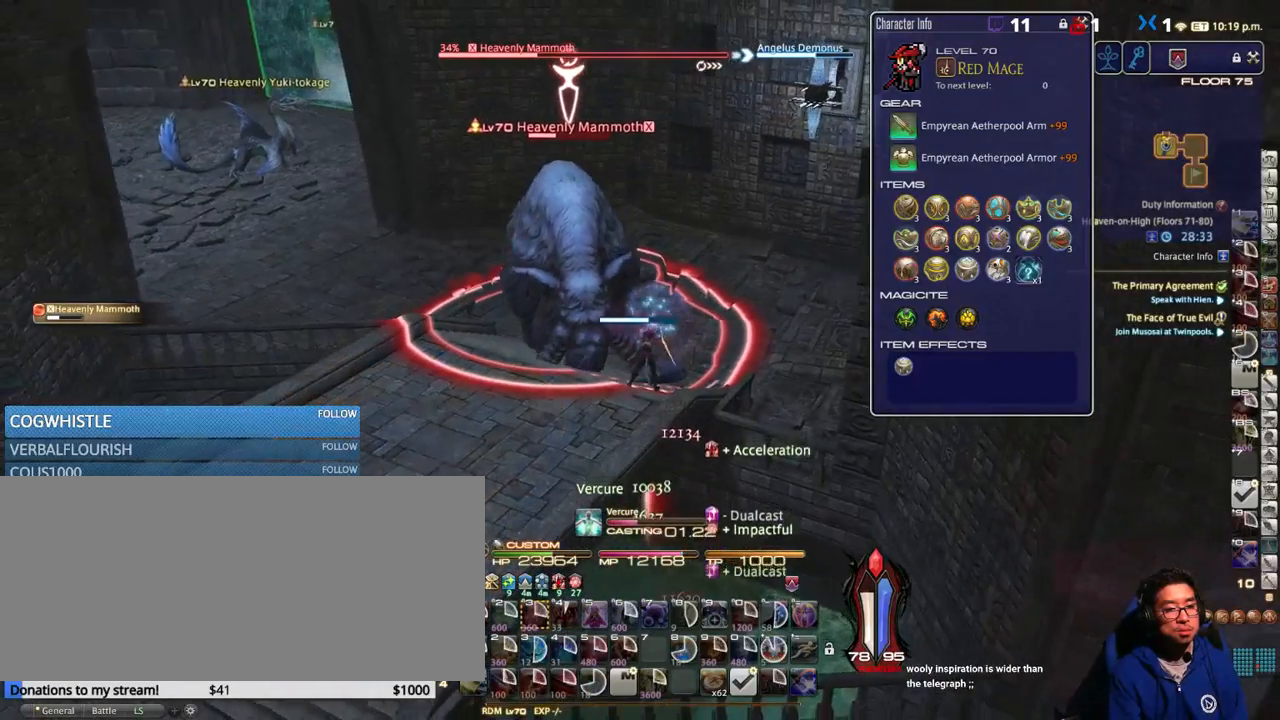
{"keys": [], "events": [[400, "lbracket", "down"], [450, "lbracket", "up"]]}
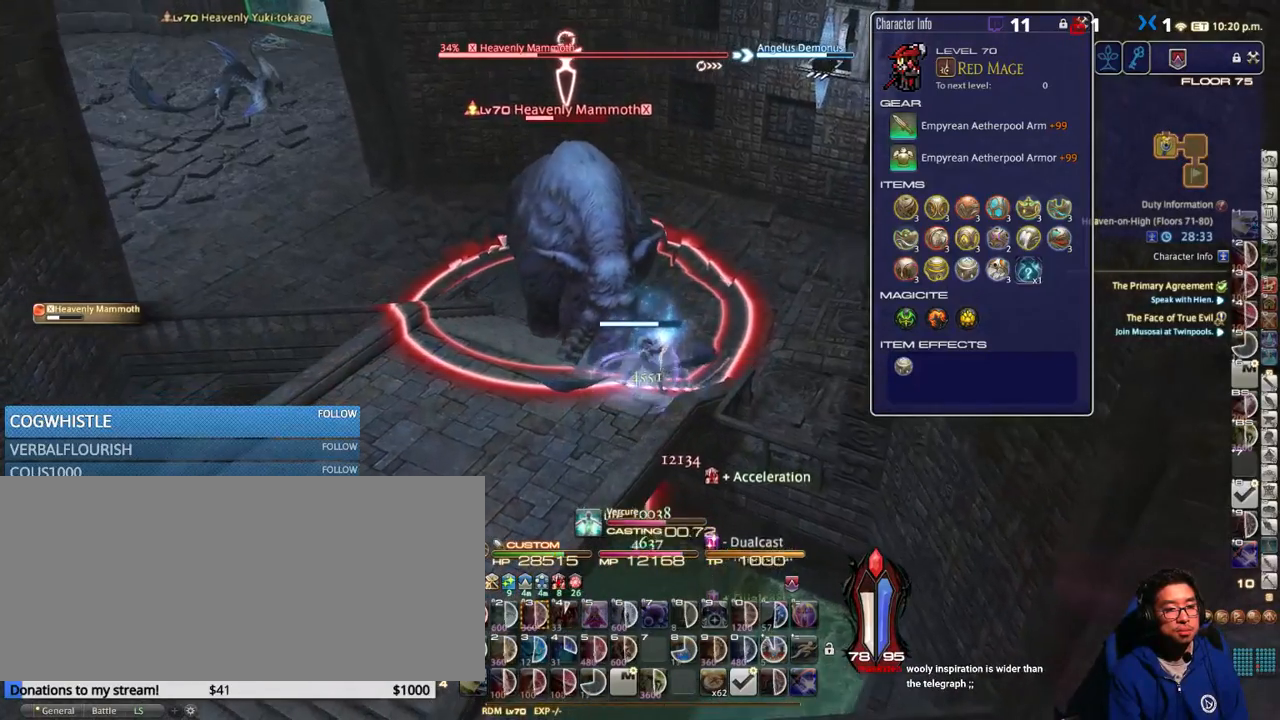
{"keys": [], "events": [[433, "minus", "down"], [500, "minus", "up"]]}
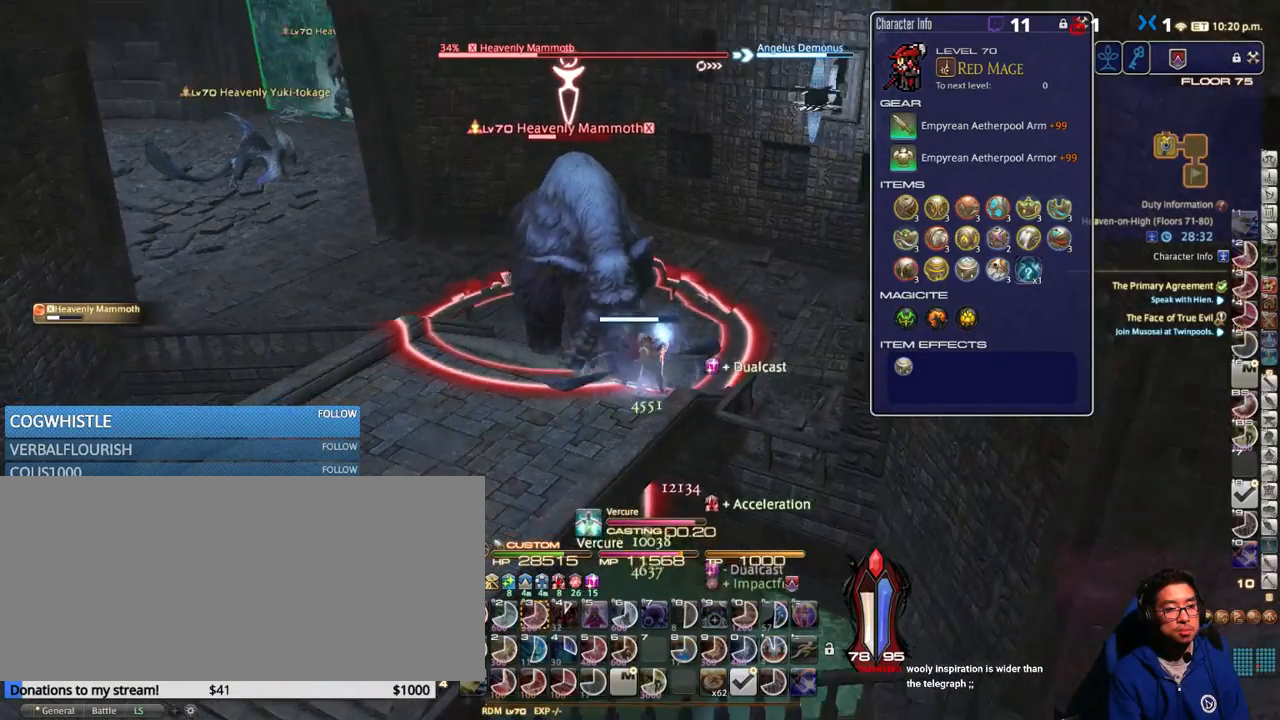
{"keys": [], "events": [[100, "rbracket", "down"], [183, "rbracket", "up"]]}
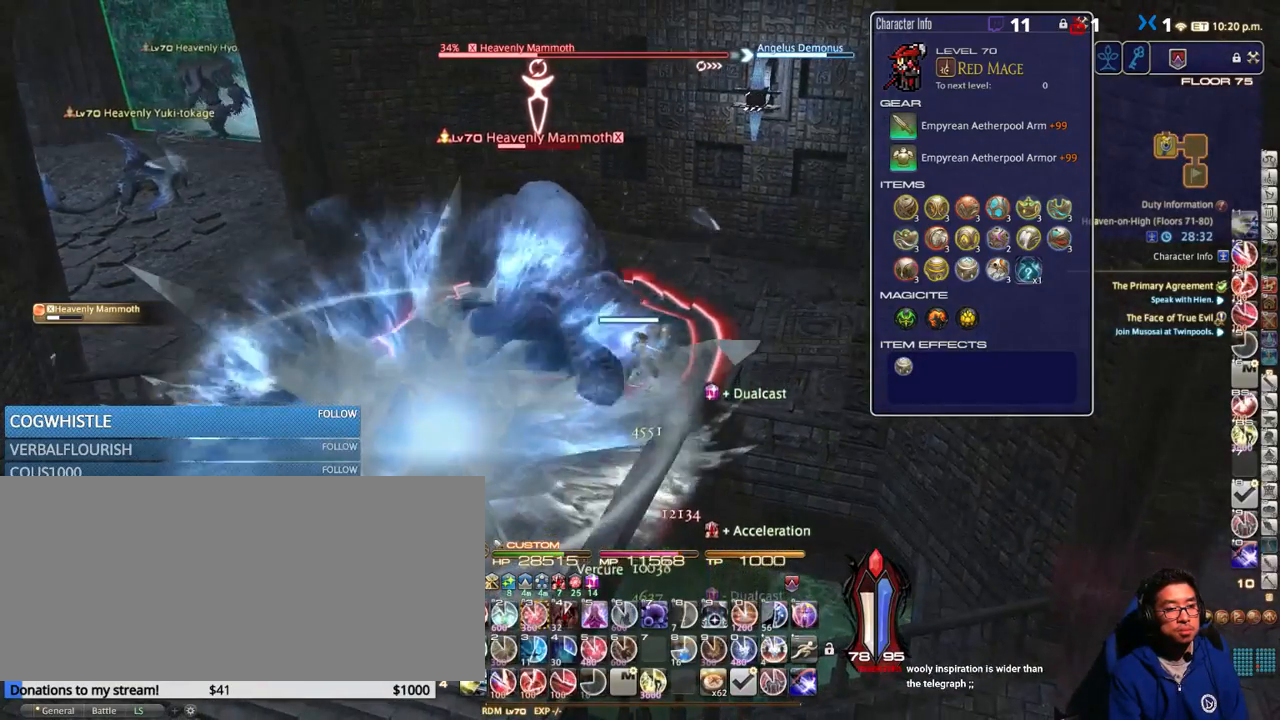
{"keys": ["1"], "events": [[267, "1", "down"], [300, "1", "up"], [383, "1", "down"], [433, "1", "up"], [500, "1", "down"]]}
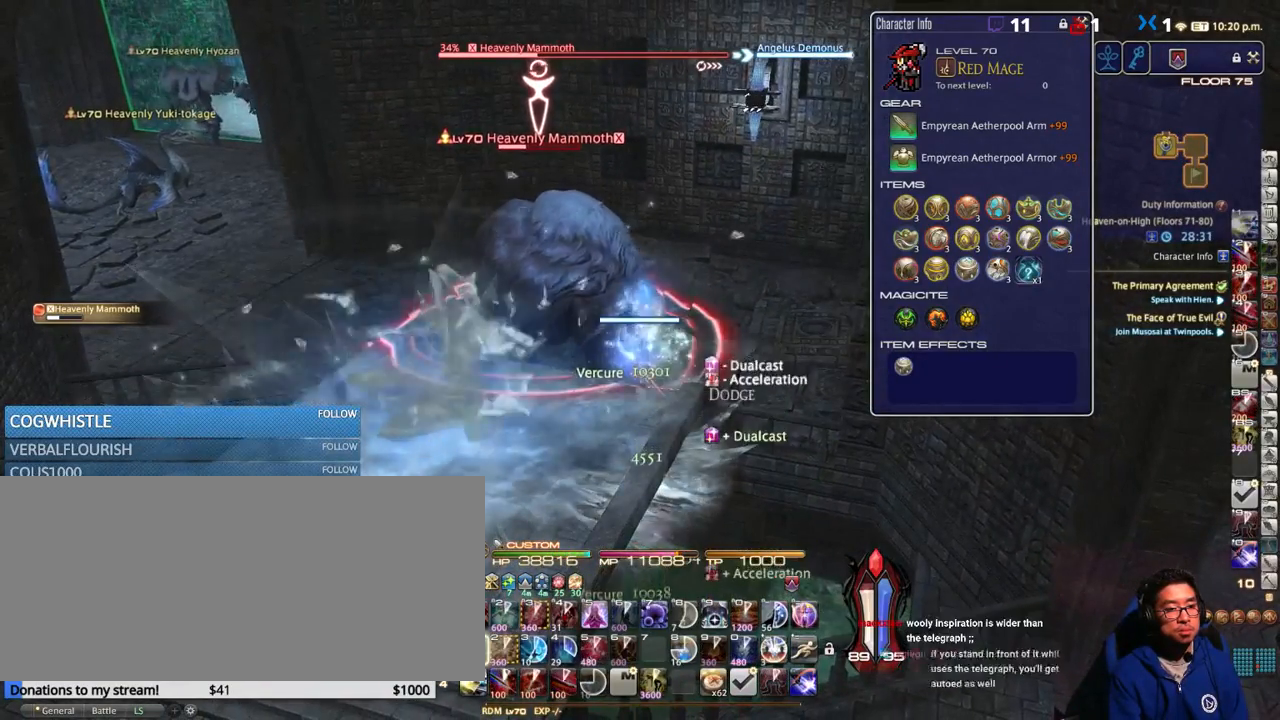
{"keys": ["a", "s"], "events": [[83, "1", "up"], [150, "return", "down"], [233, "return", "up"], [317, "return", "down"], [367, "a", "down"], [433, "s", "down"], [483, "return", "up"]]}